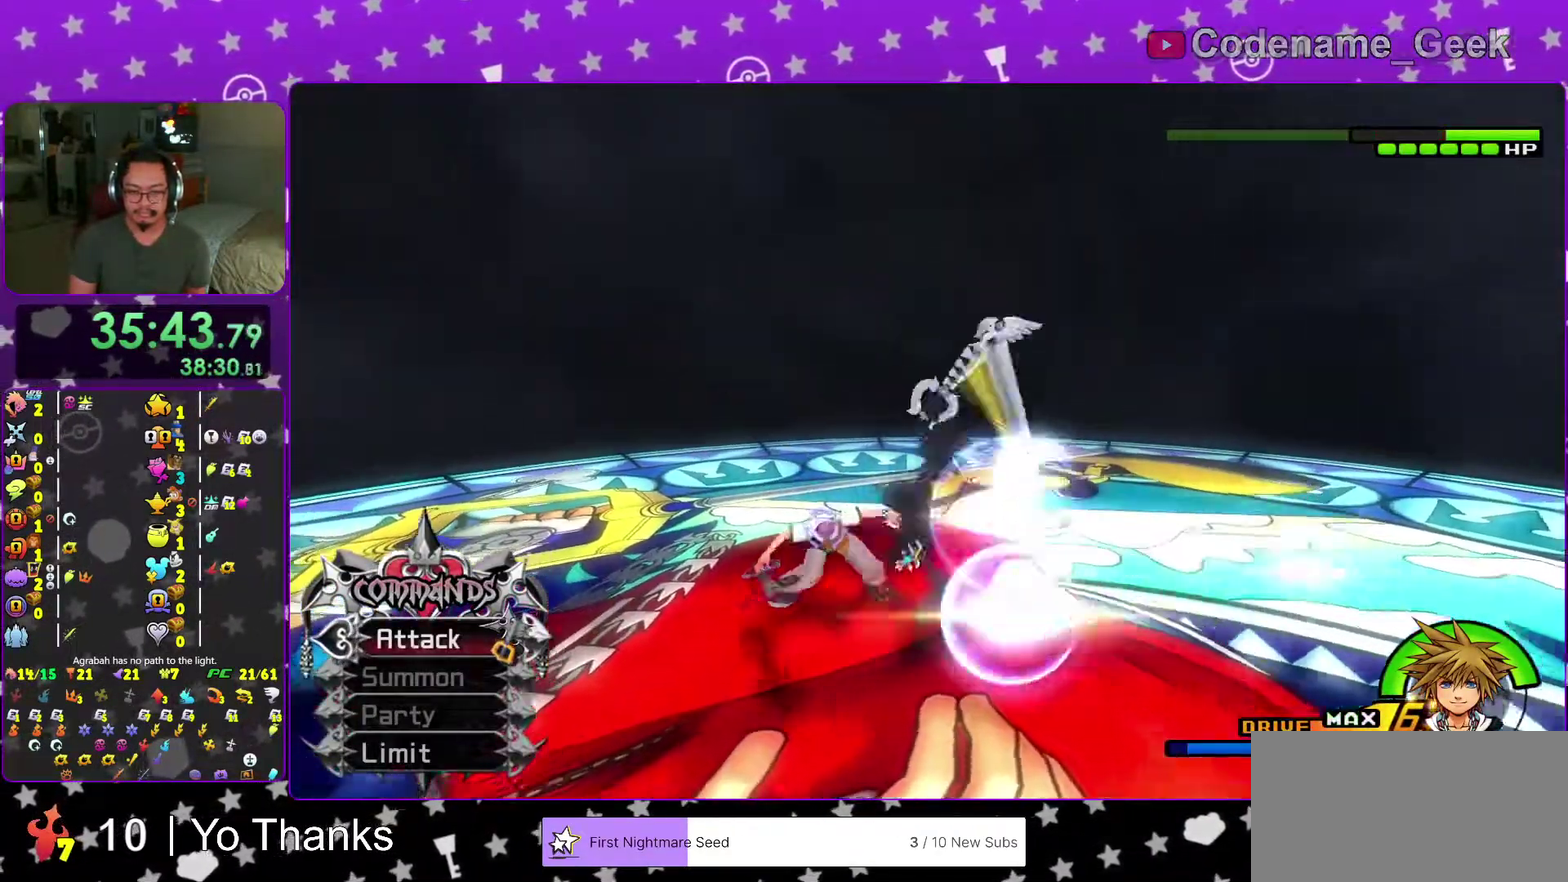
Gameplay with a controller (Nintendo layout); each line is a JSON object with the inputs held at the frame after it (dt_ms = milliseconds from this image to that frame). "events" lists button and stick changes between this image and that frame as [ms after this image, input, new state], when the widget could be followed in between. This overlay highlights the sticks when they move; stick clicks (L3 R3) are not distinguishable. Not read: L3 R3 SELECT START.
{"dt_ms": 701, "buttons": [], "left_stick": "center", "right_stick": "center", "events": [[34, "A", "up"], [117, "A", "down"], [150, "left_stick", "center"], [251, "A", "up"], [351, "A", "down"], [367, "right_stick", "left"], [467, "A", "up"], [534, "A", "down"], [668, "A", "up"], [684, "right_stick", "center"]]}
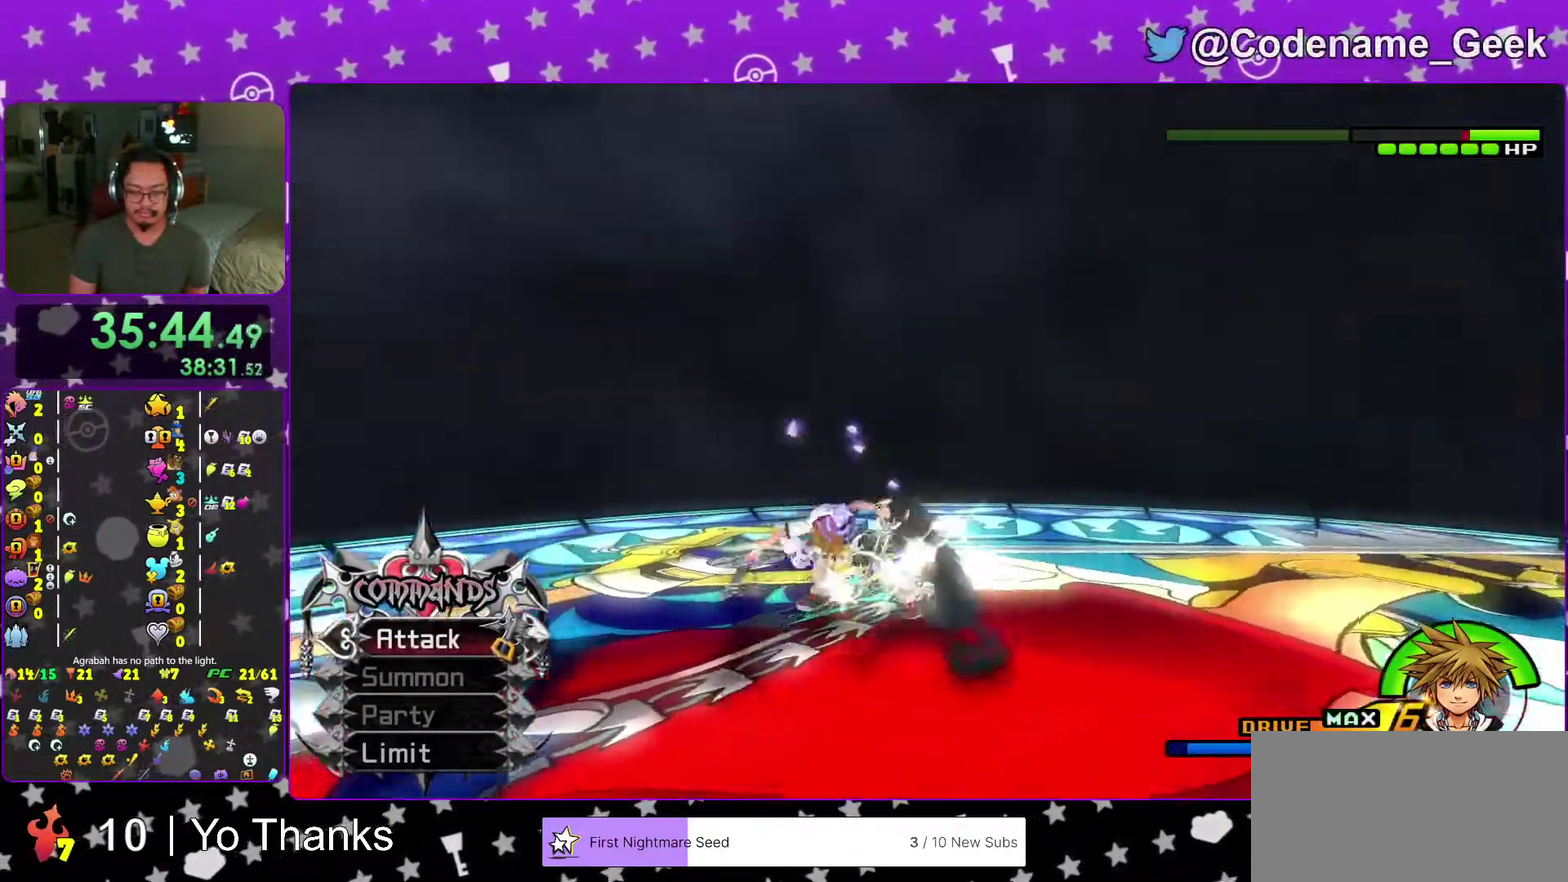
{"dt_ms": 300, "buttons": ["A"], "left_stick": "center", "right_stick": "center", "events": [[67, "A", "down"], [167, "A", "up"], [250, "A", "down"]]}
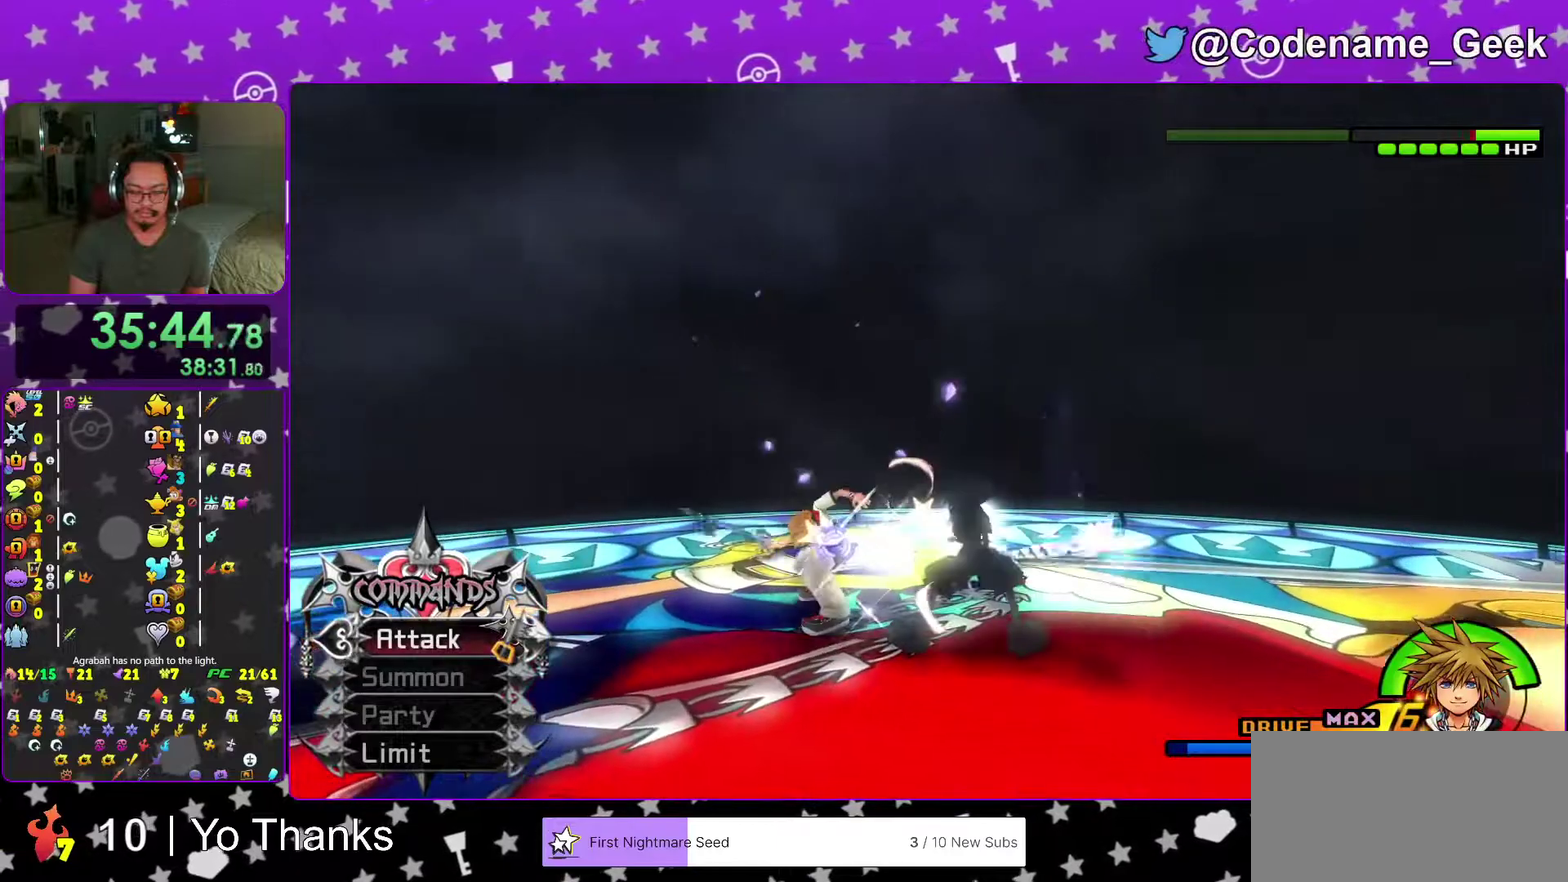
{"dt_ms": 901, "buttons": [], "left_stick": "up-left", "right_stick": "down"}
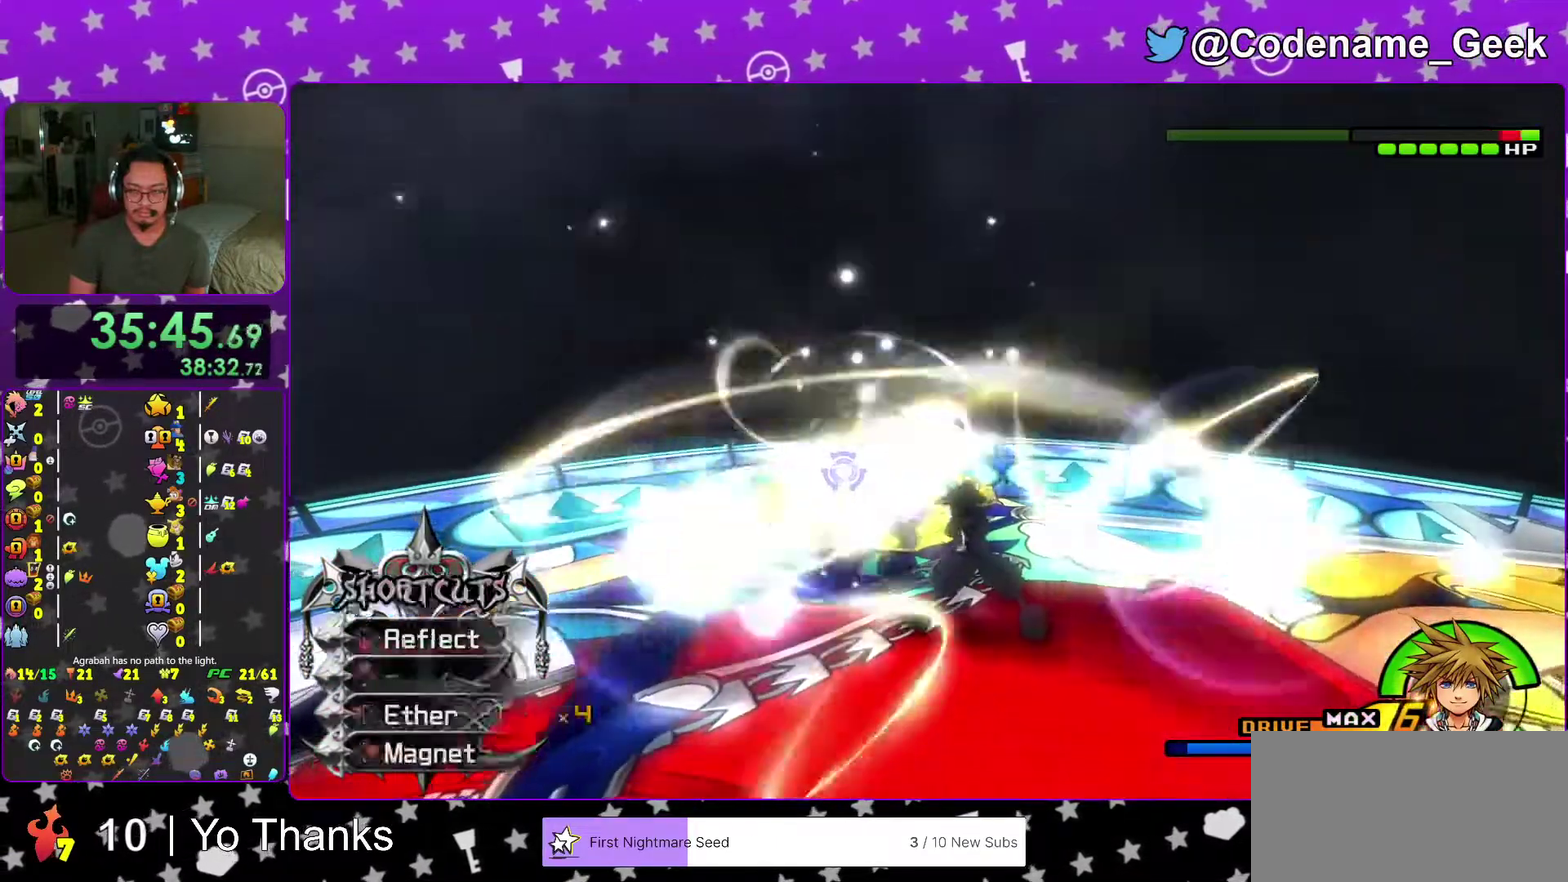
{"dt_ms": 301, "buttons": [], "left_stick": "up-left", "right_stick": "center"}
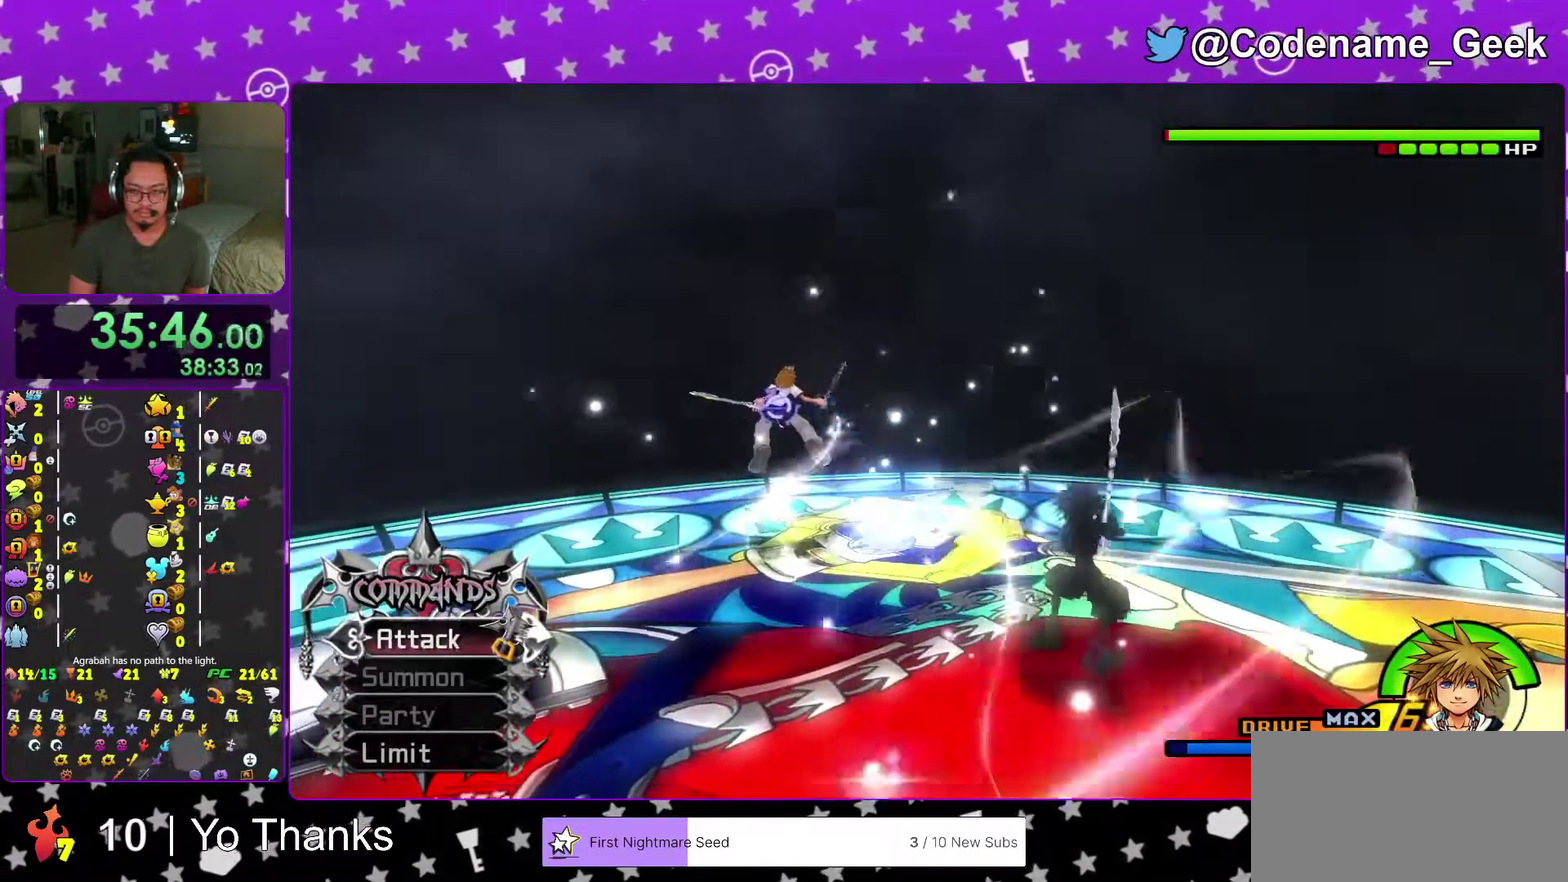
{"dt_ms": 700, "buttons": [], "left_stick": "up-left", "right_stick": "center"}
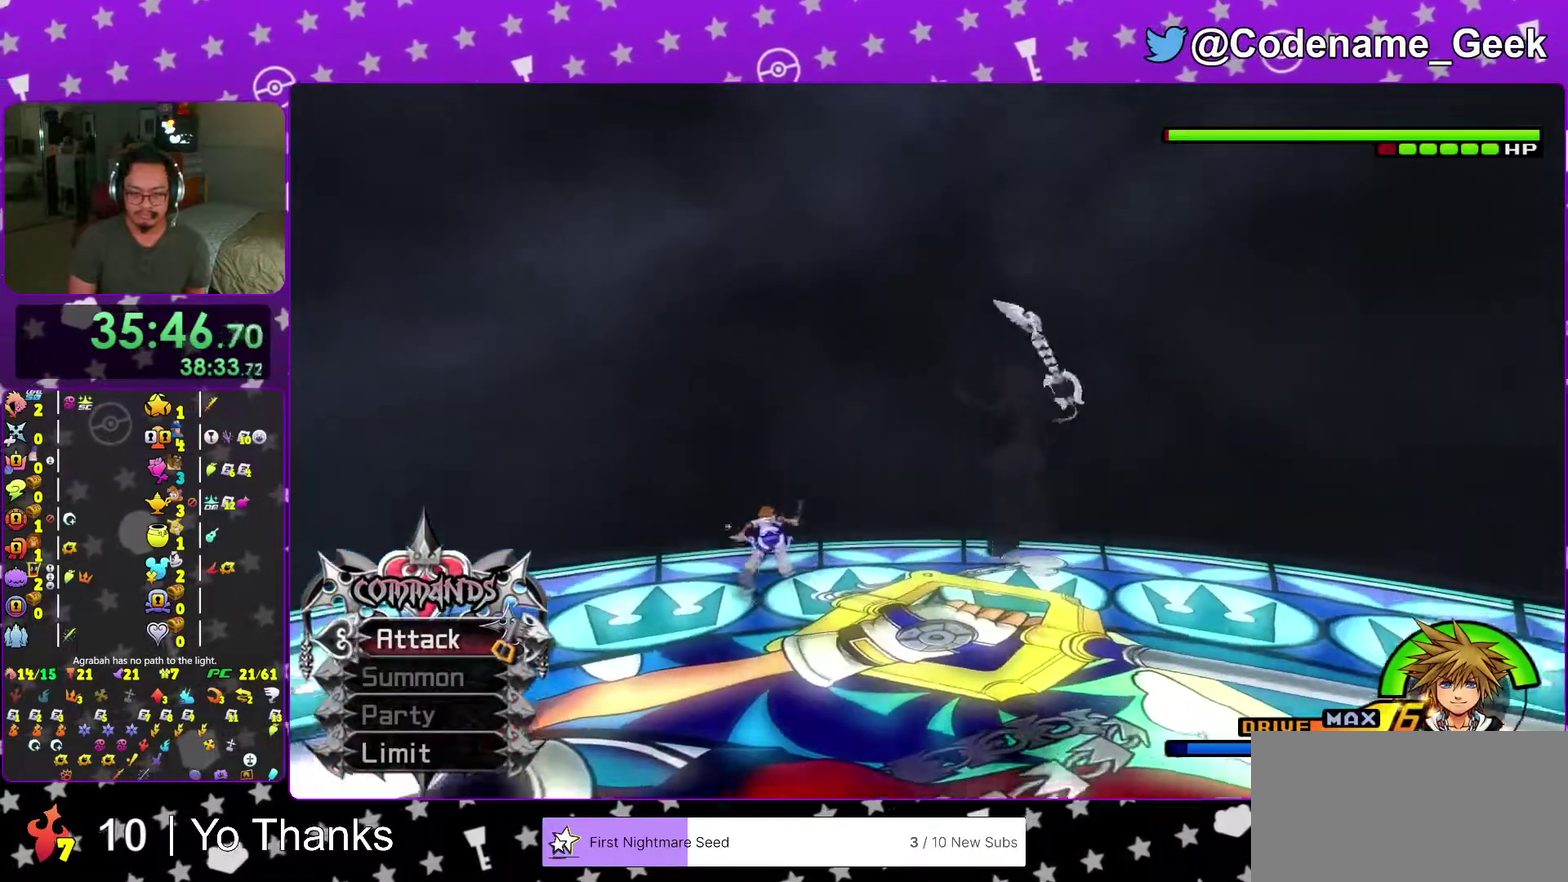
{"dt_ms": 301, "buttons": [], "left_stick": "up-left", "right_stick": "center"}
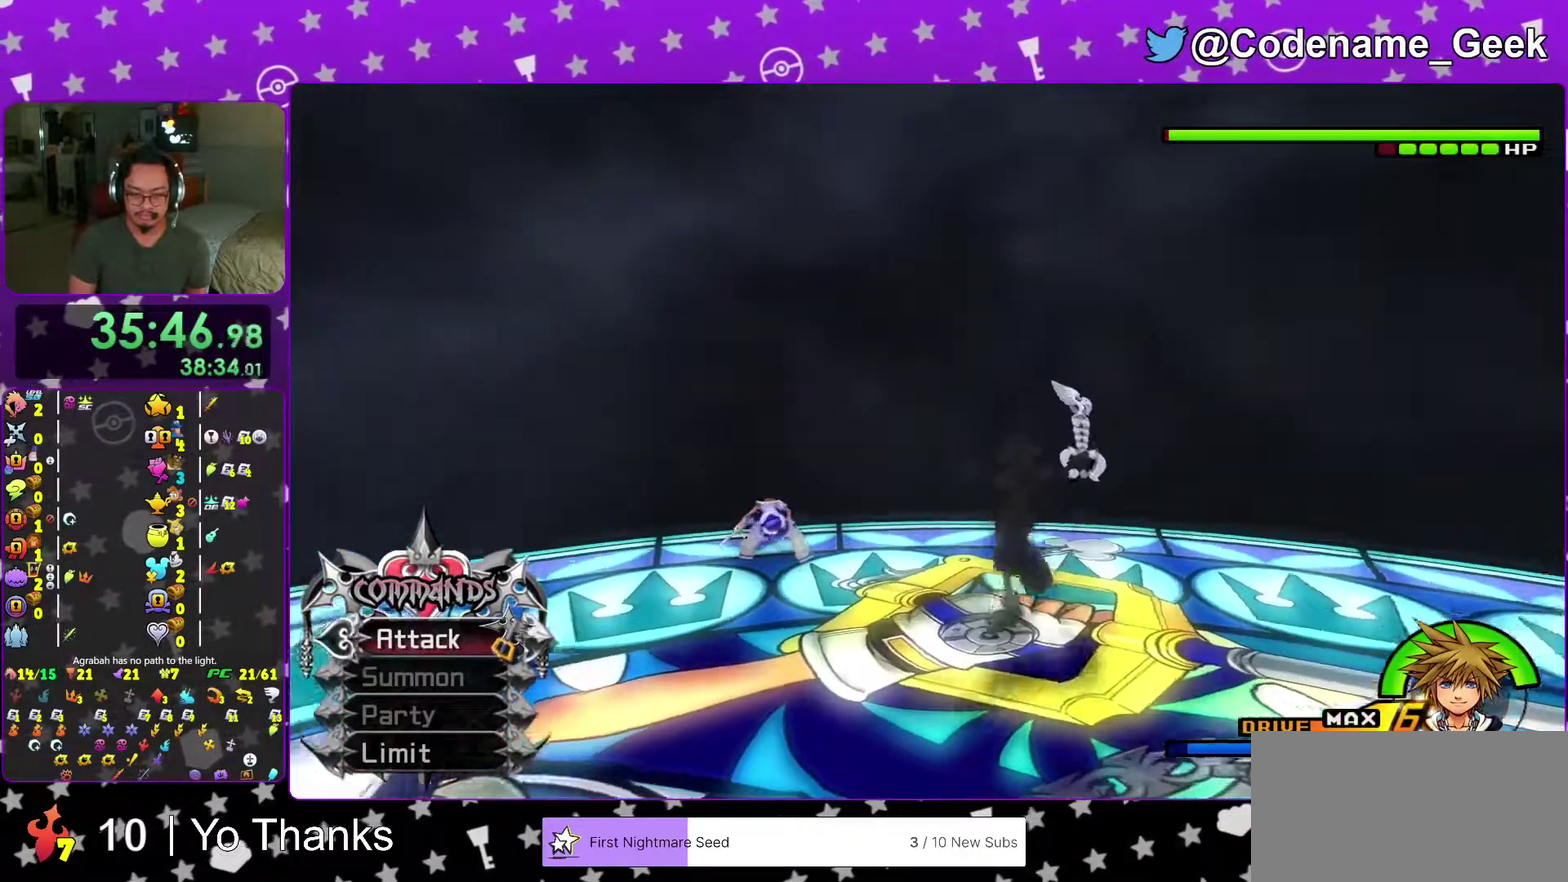
{"dt_ms": 700, "buttons": [], "left_stick": "down", "right_stick": "down", "events": [[133, "left_stick", "left"], [200, "left_stick", "down-left"], [216, "right_stick", "down"], [300, "left_stick", "down"], [550, "right_stick", "center"], [650, "right_stick", "down"]]}